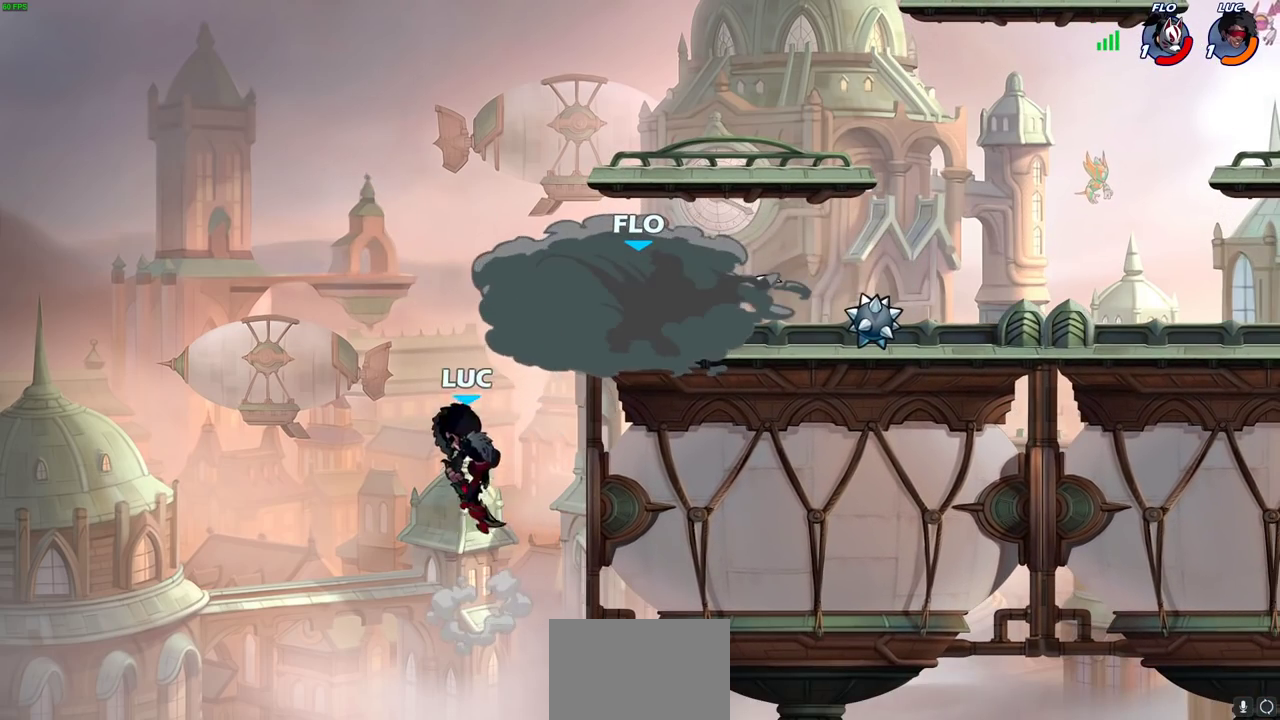
Gameplay with a controller (PlayStation layout); each line is a JSON object with the inputs held at the frame after it (dt_ms = milliseconds from this image to that frame). "events" lists button and stick changes between this image and that frame as [ms after this image, input, new state], when the widget could be followed in between.
{"dt_ms": 400, "buttons": [], "left_stick": "up-left", "right_stick": "center"}
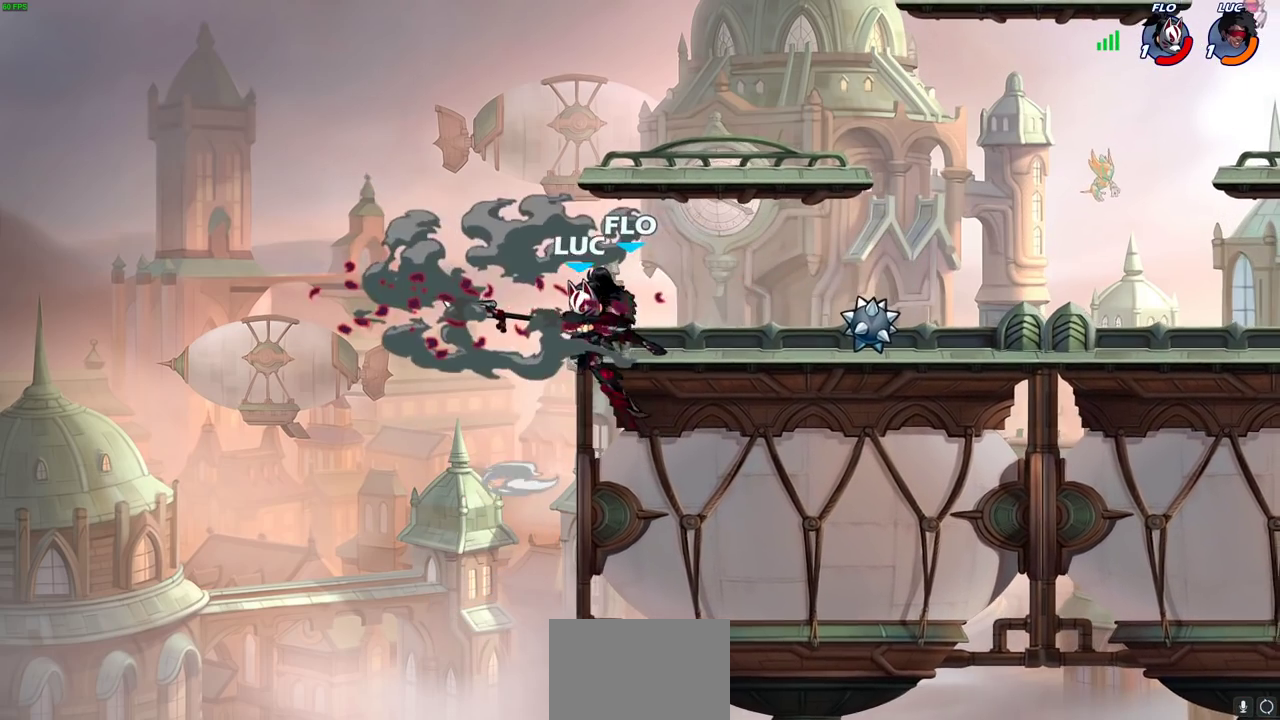
{"dt_ms": 500, "buttons": [], "left_stick": "center", "right_stick": "center", "events": [[233, "left_stick", "center"]]}
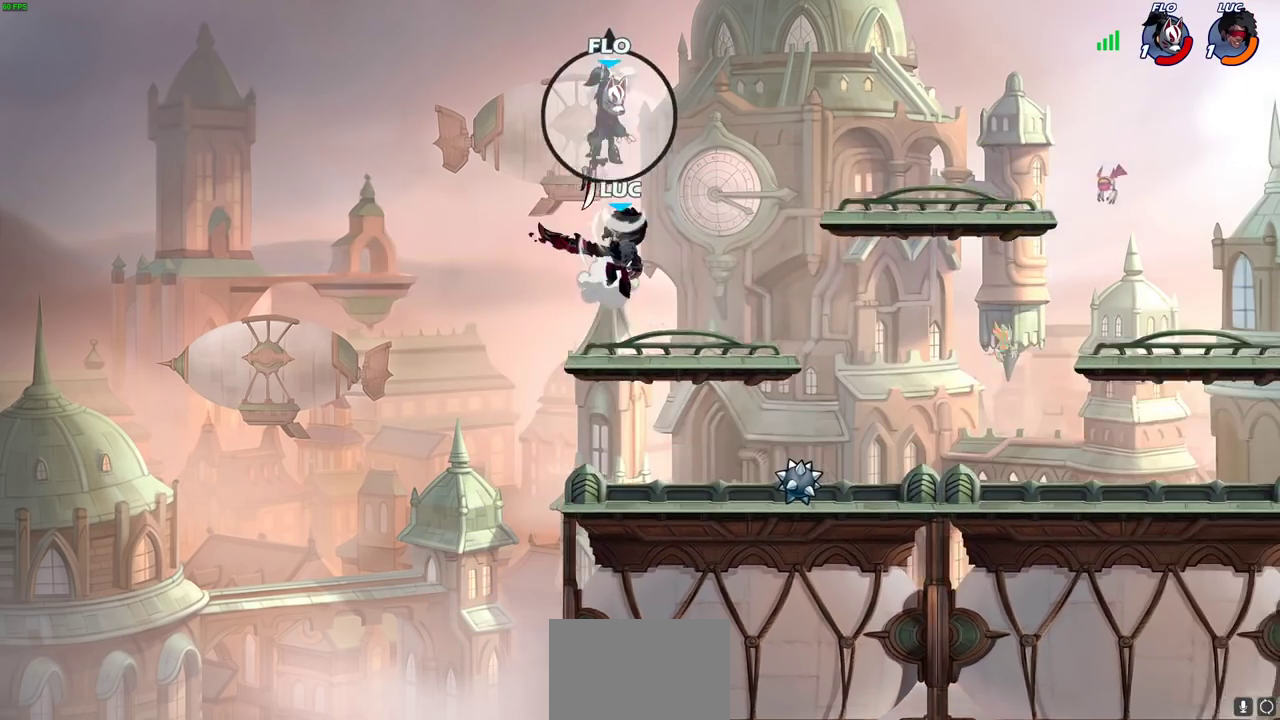
{"dt_ms": 500, "buttons": [], "left_stick": "right", "right_stick": "center", "events": [[200, "left_stick", "up-left"], [333, "left_stick", "right"]]}
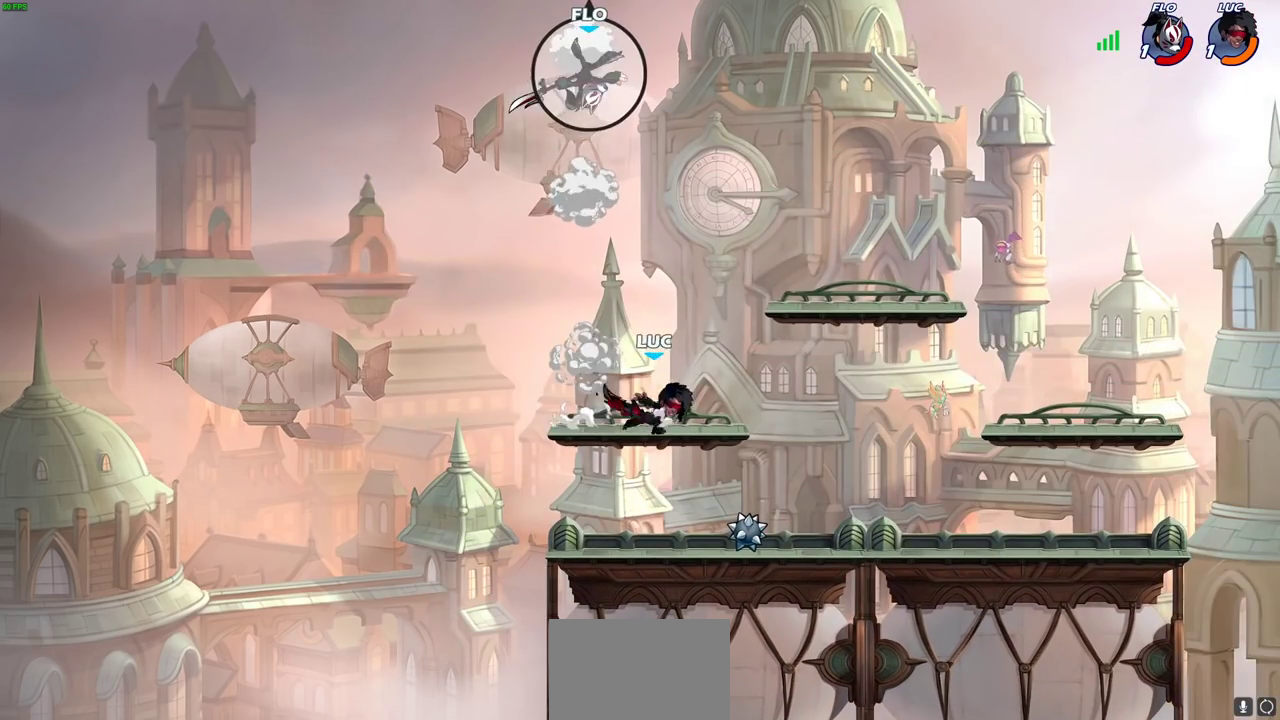
{"dt_ms": 400, "buttons": ["CROSS"], "left_stick": "up-right", "right_stick": "center", "events": [[17, "CROSS", "down"], [167, "CROSS", "up"], [167, "left_stick", "up-right"], [283, "CROSS", "down"]]}
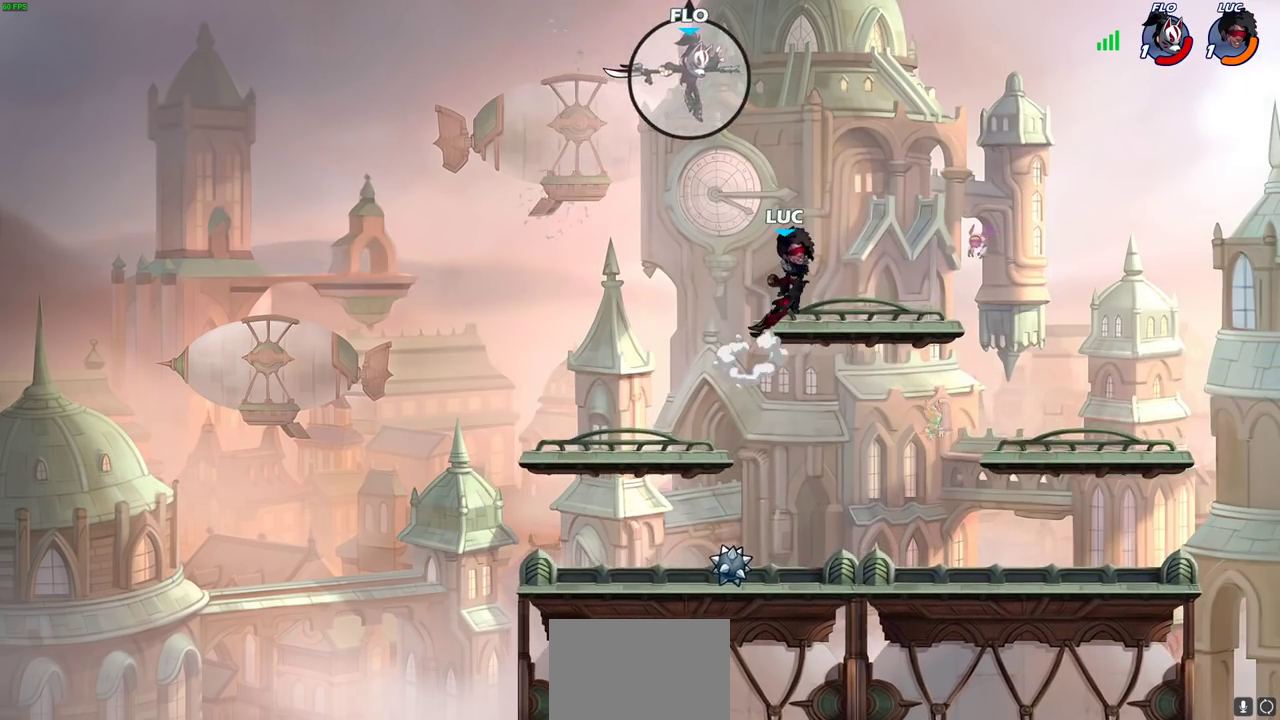
{"dt_ms": 700, "buttons": [], "left_stick": "left", "right_stick": "center", "events": [[17, "CROSS", "up"], [50, "left_stick", "up"], [100, "CROSS", "down"], [233, "left_stick", "up-left"], [250, "CROSS", "up"], [333, "CIRCLE", "down"], [383, "left_stick", "left"], [500, "CIRCLE", "up"]]}
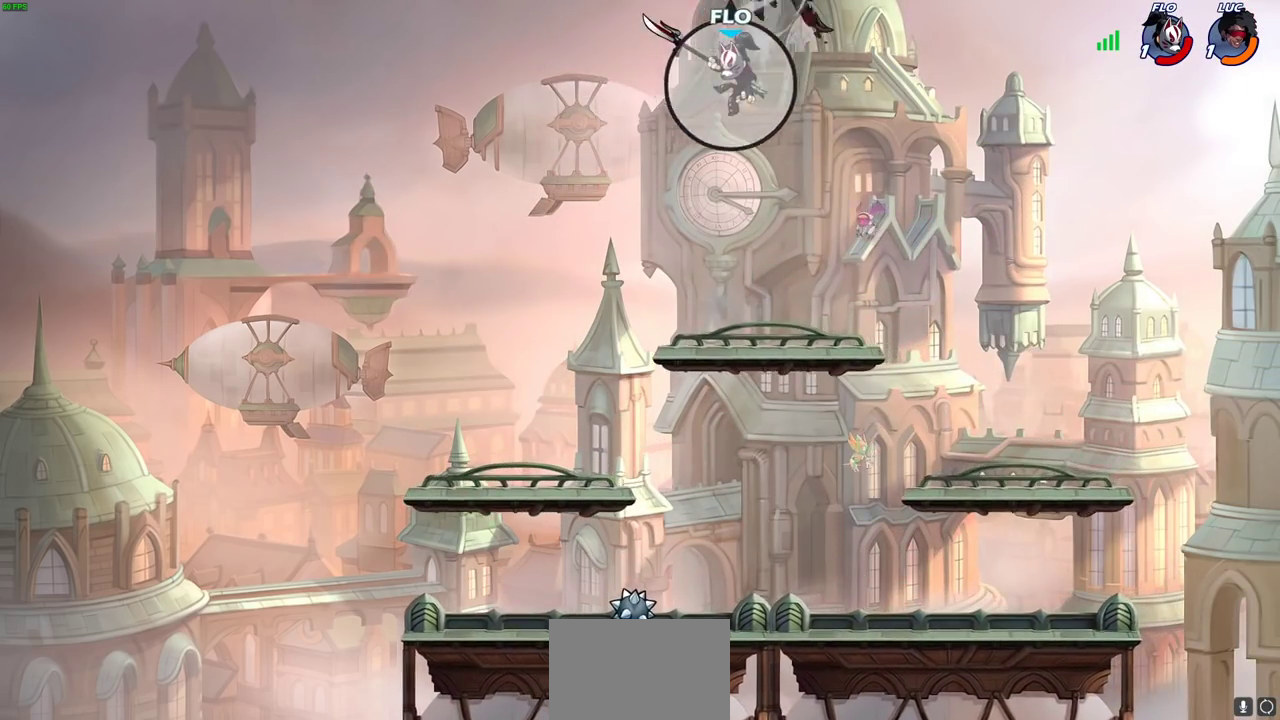
{"dt_ms": 600, "buttons": [], "left_stick": "down-right", "right_stick": "center", "events": [[400, "left_stick", "down"], [433, "left_stick", "down-right"]]}
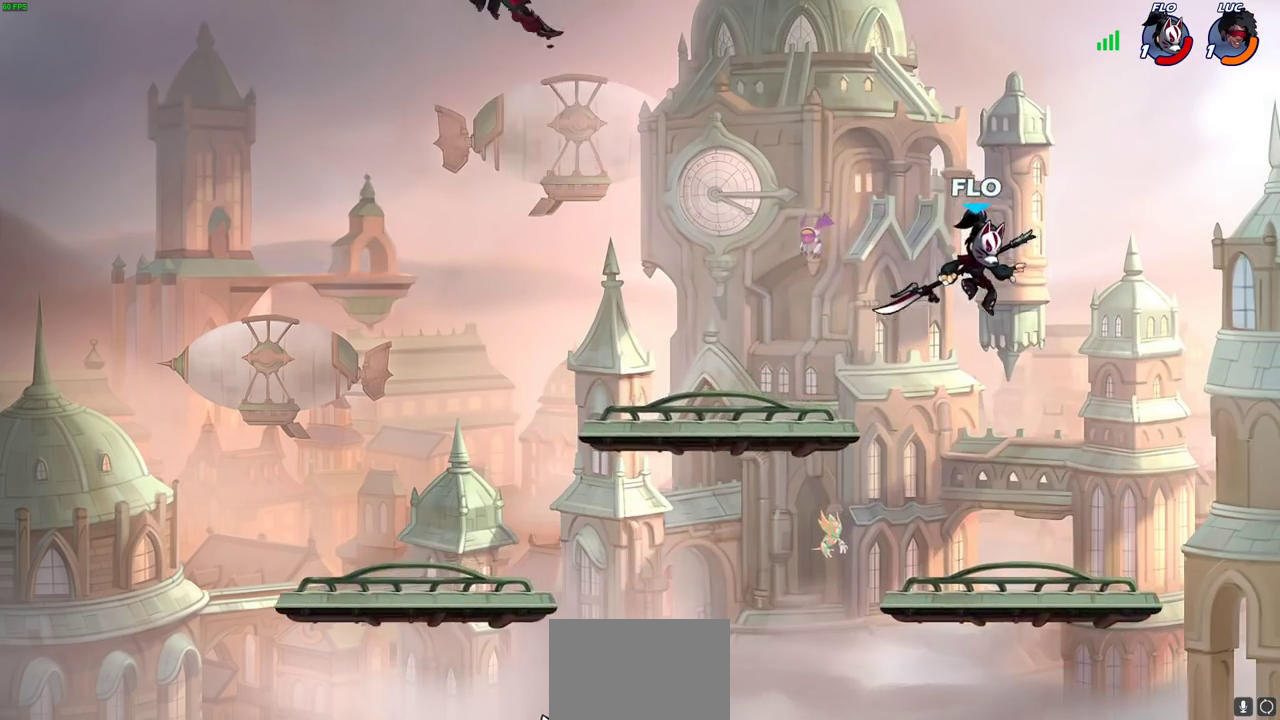
{"dt_ms": 300, "buttons": [], "left_stick": "down-left", "right_stick": "center", "events": [[217, "left_stick", "down-left"]]}
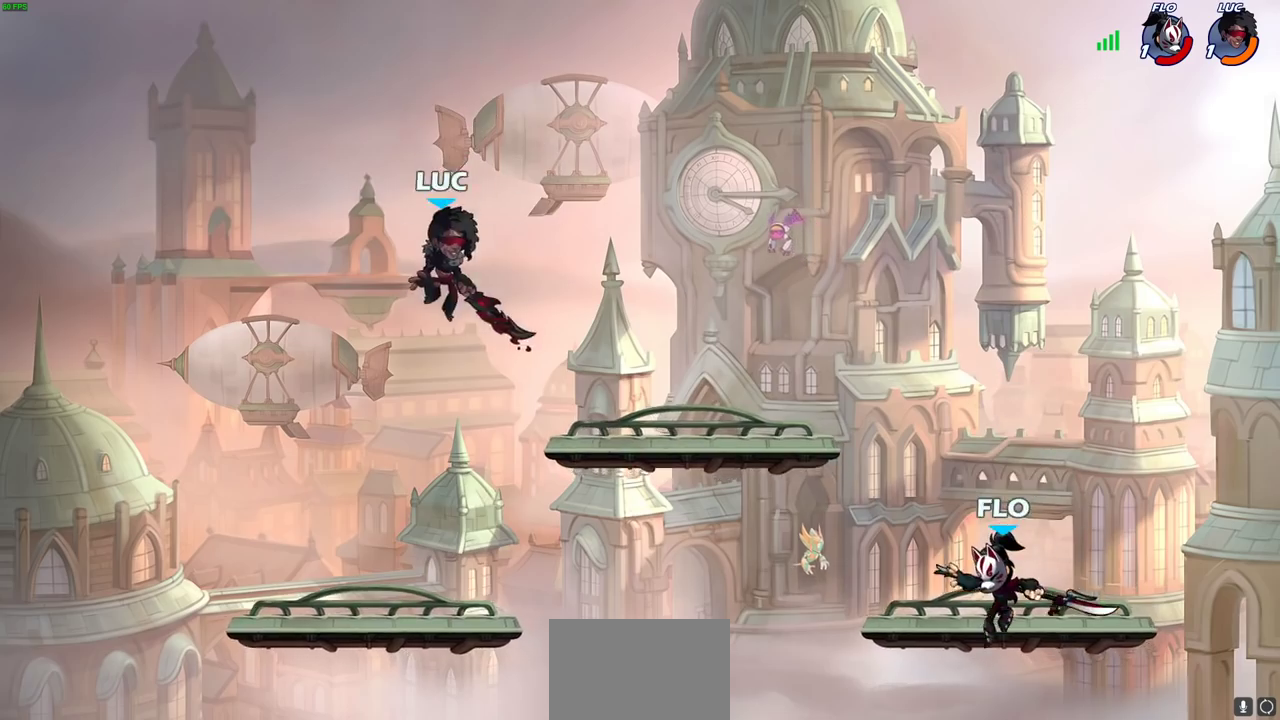
{"dt_ms": 700, "buttons": [], "left_stick": "center", "right_stick": "left", "events": [[33, "left_stick", "up-right"], [267, "left_stick", "right"], [517, "R2", "down"], [533, "left_stick", "down"], [583, "R2", "up"], [683, "left_stick", "center"], [683, "right_stick", "left"]]}
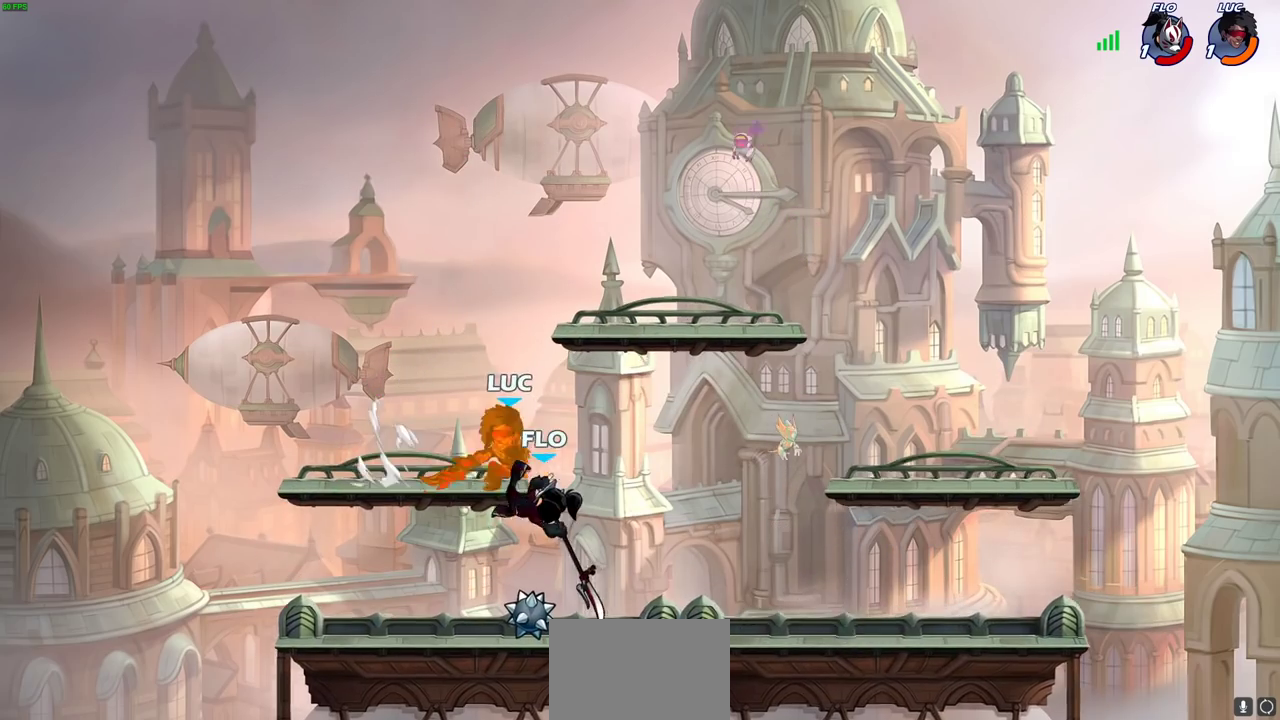
{"dt_ms": 300, "buttons": [], "left_stick": "center", "right_stick": "center", "events": [[33, "right_stick", "center"]]}
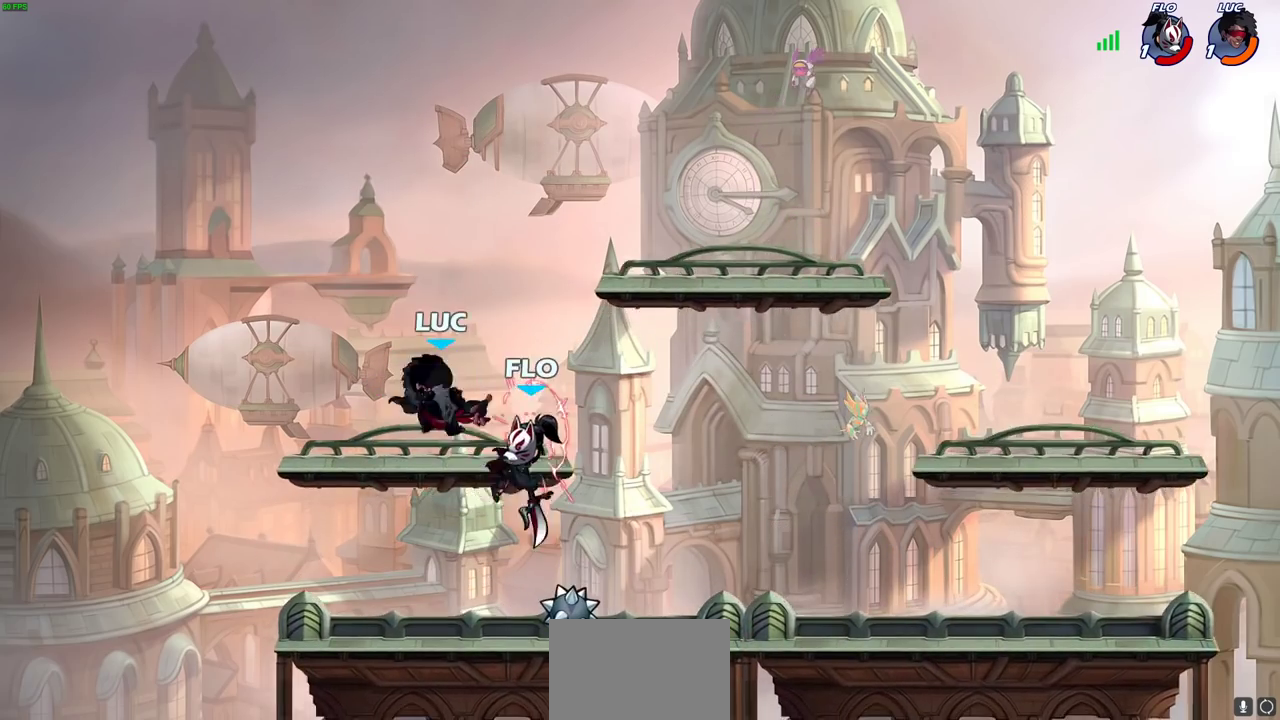
{"dt_ms": 400, "buttons": ["CROSS"], "left_stick": "up-left", "right_stick": "center"}
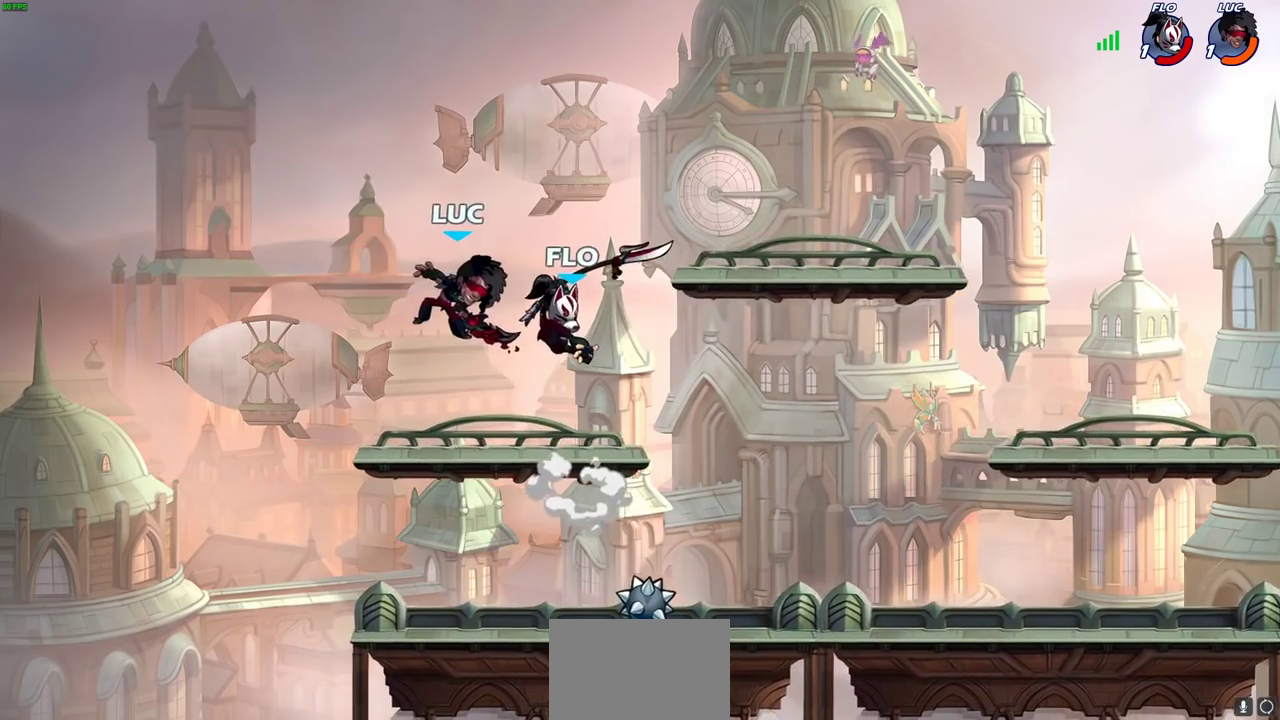
{"dt_ms": 700, "buttons": [], "left_stick": "right", "right_stick": "center"}
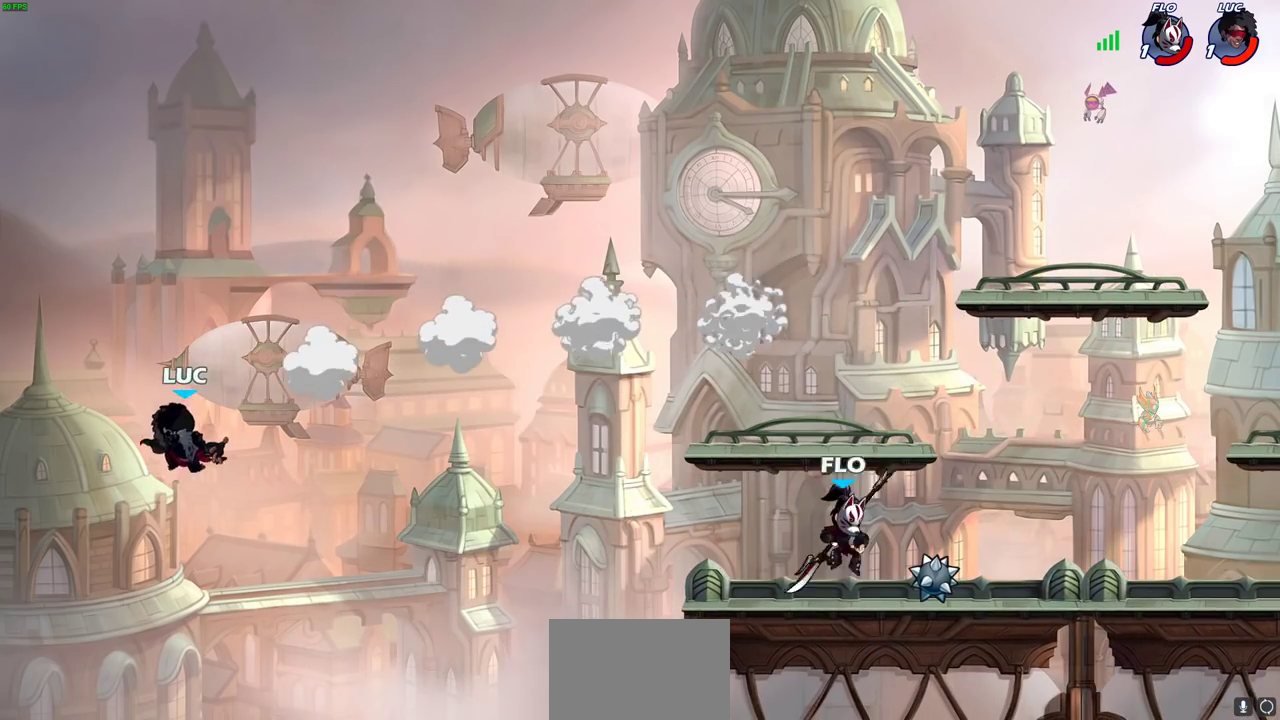
{"dt_ms": 400, "buttons": [], "left_stick": "right", "right_stick": "center", "events": []}
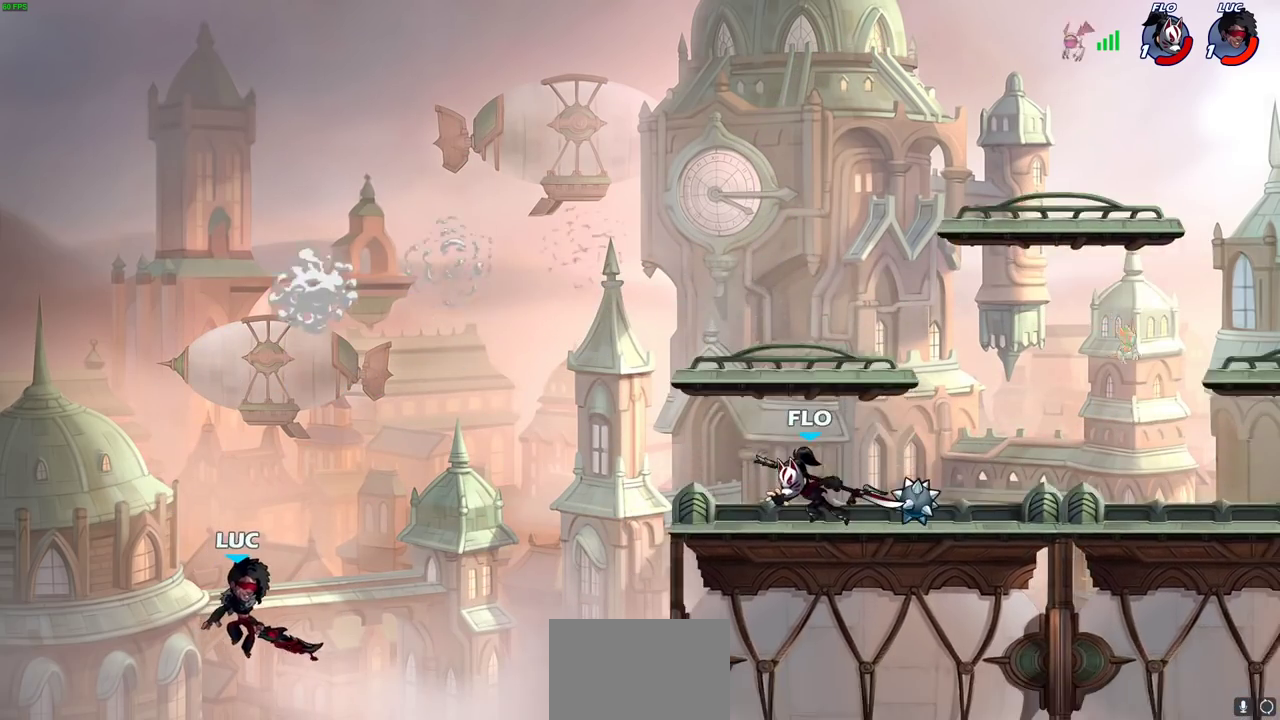
{"dt_ms": 600, "buttons": [], "left_stick": "right", "right_stick": "center", "events": [[333, "CROSS", "down"], [533, "CROSS", "up"]]}
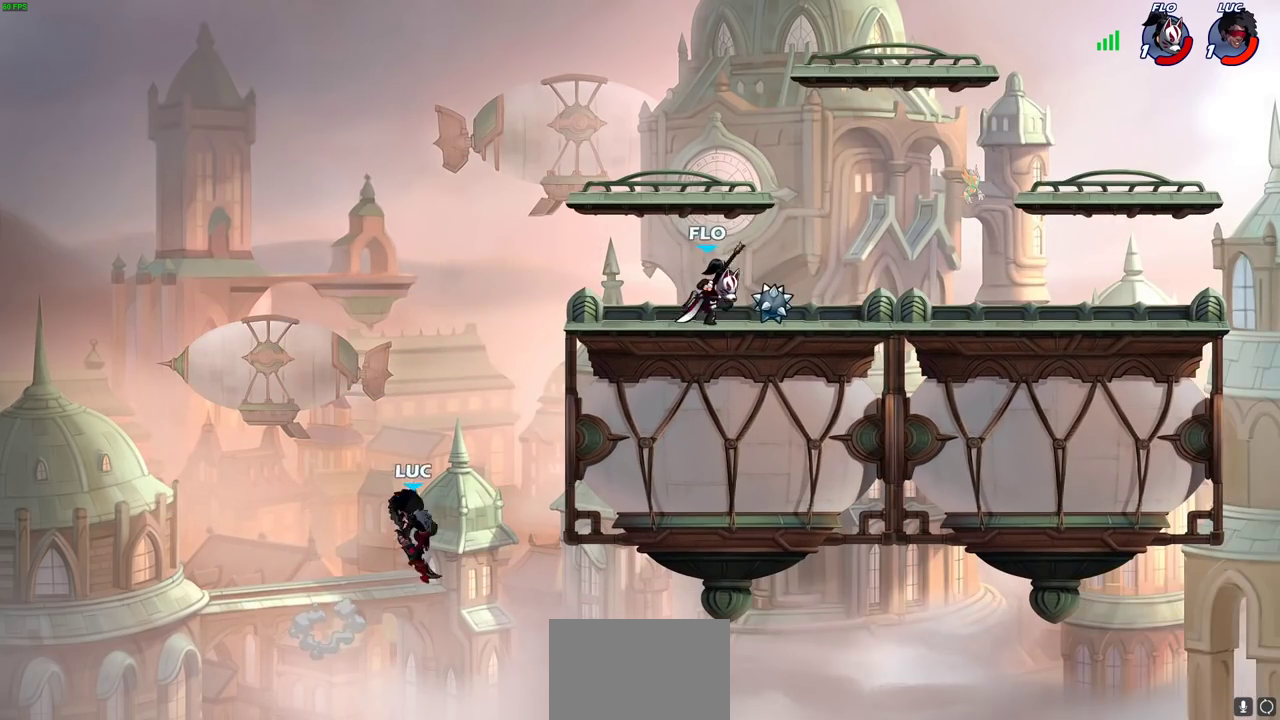
{"dt_ms": 400, "buttons": [], "left_stick": "up-left", "right_stick": "center", "events": [[100, "R2", "down"], [317, "R2", "up"], [350, "left_stick", "up-left"]]}
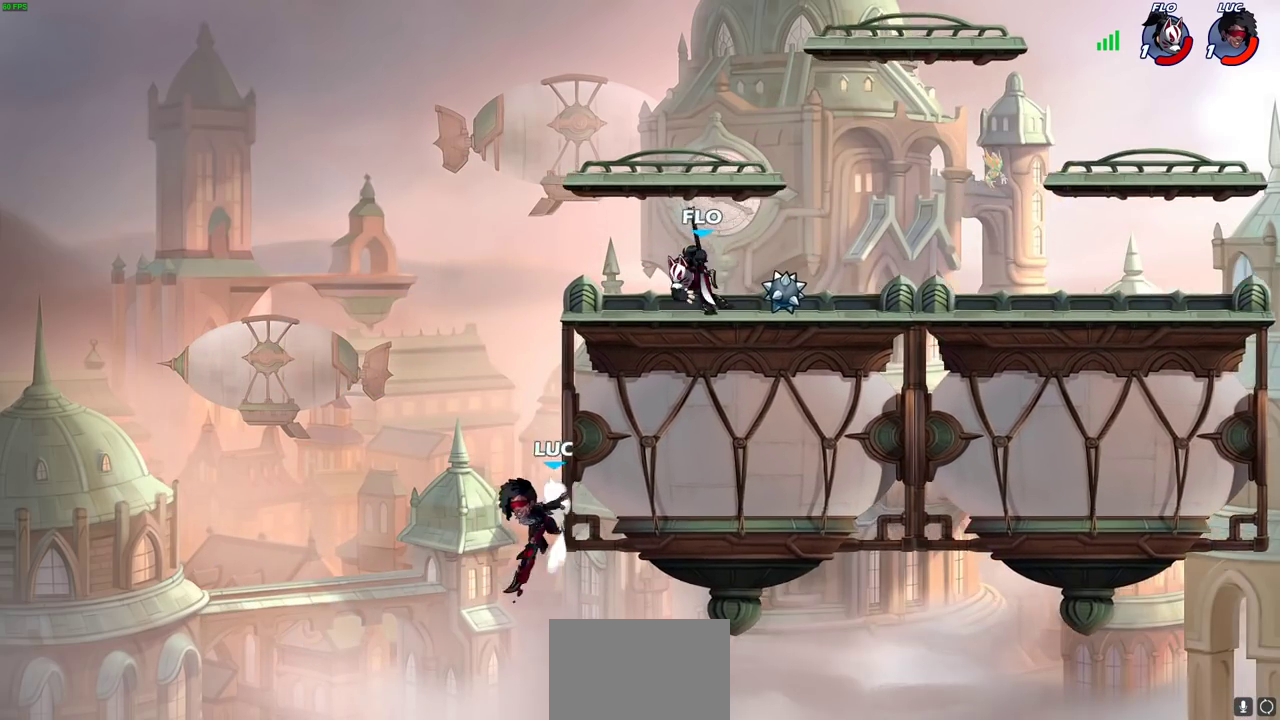
{"dt_ms": 600, "buttons": [], "left_stick": "right", "right_stick": "center", "events": [[17, "CROSS", "down"], [133, "CROSS", "up"], [267, "left_stick", "down-right"], [333, "CROSS", "down"], [417, "left_stick", "down-left"], [517, "CROSS", "up"], [567, "left_stick", "right"]]}
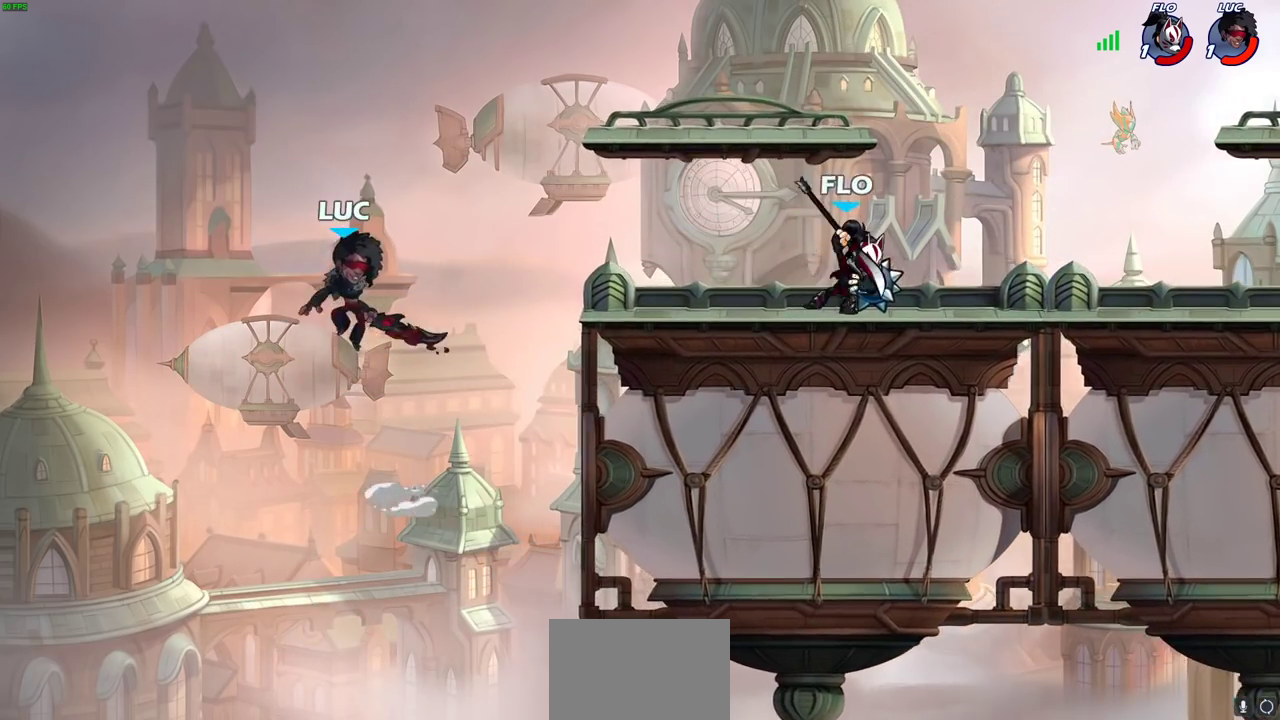
{"dt_ms": 400, "buttons": [], "left_stick": "right", "right_stick": "center", "events": [[67, "left_stick", "down-right"], [133, "left_stick", "up-left"], [183, "left_stick", "right"]]}
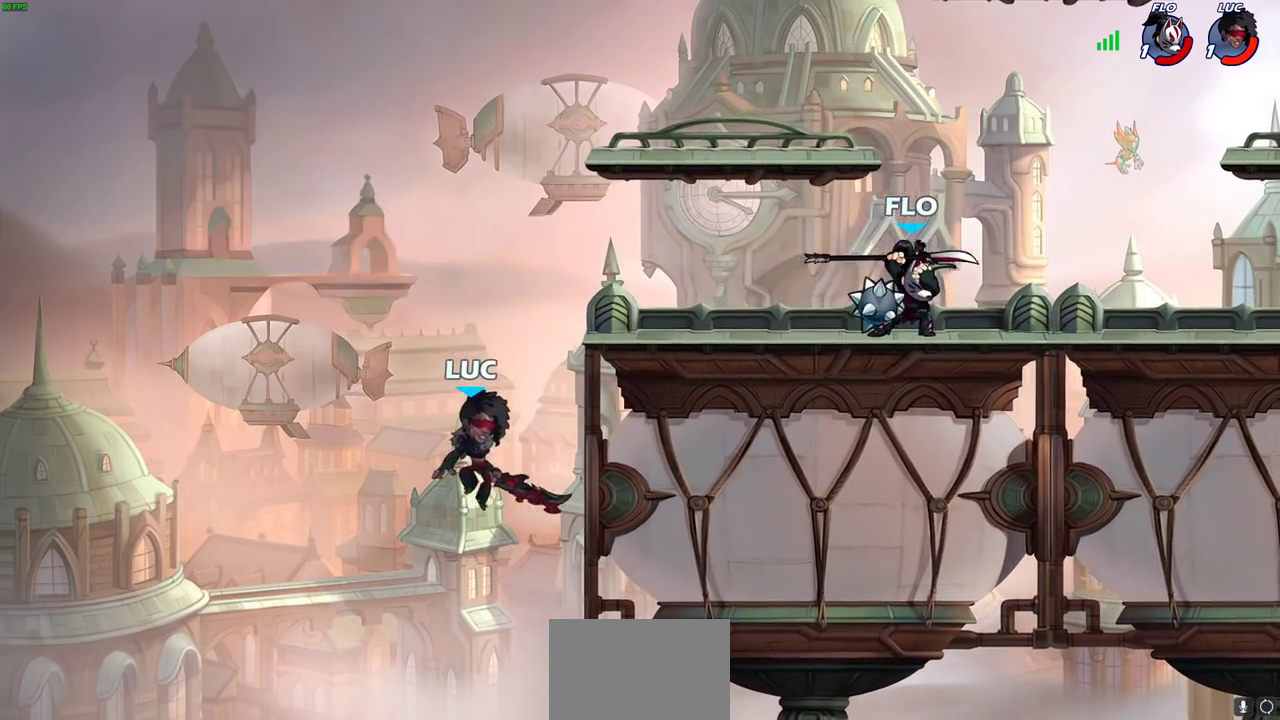
{"dt_ms": 300, "buttons": [], "left_stick": "up-left", "right_stick": "center", "events": [[83, "CROSS", "down"], [233, "CROSS", "up"], [283, "left_stick", "up-left"]]}